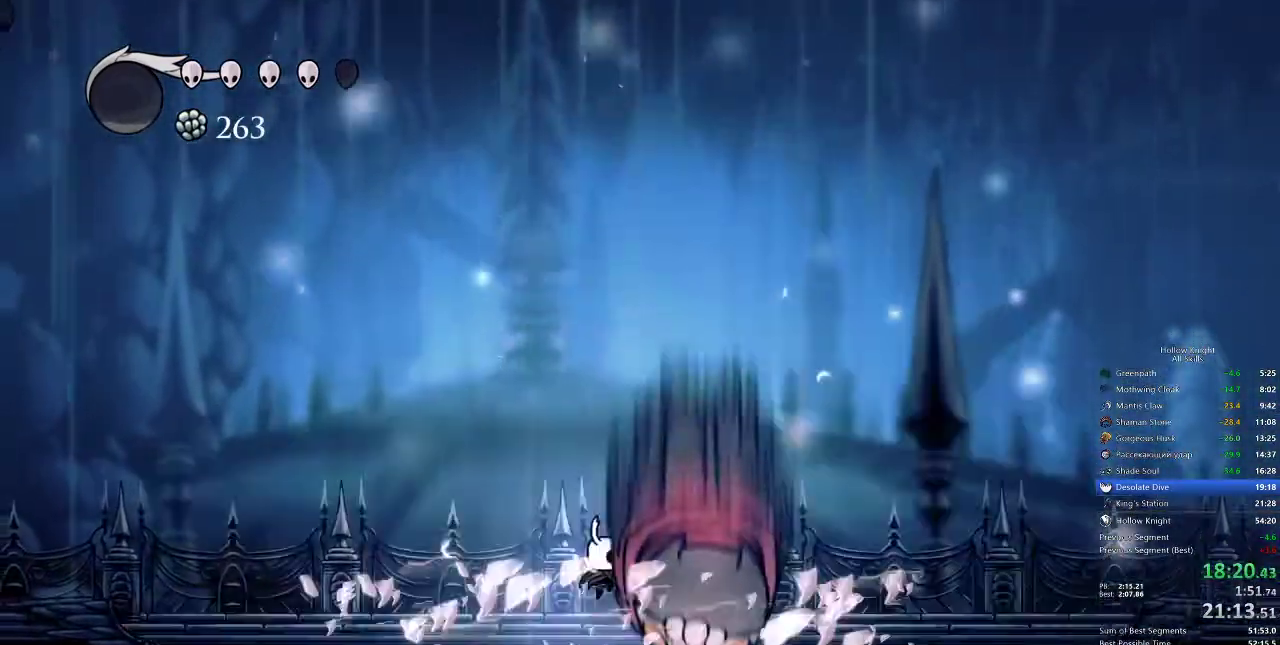
Gameplay with keyboard; each line is a JSON object with the keys held at the frame after it. "events" lists presses ("down") and releases ("up") of "cdash", "dash", "dnail", "down", "heal", "inv", "jump", "left", "nail", "right", "spell" and "up" between this image and that frame as [ms after this image, input, new state], when the widget could be followed in between. No other keys are recorded. Mouse input is not recorded. Key names are as the overlay labels them; some are game actions (e.g. jump) rather than physical keys.
{"keys": [], "events": [[333, "inv", "down"], [467, "inv", "up"]]}
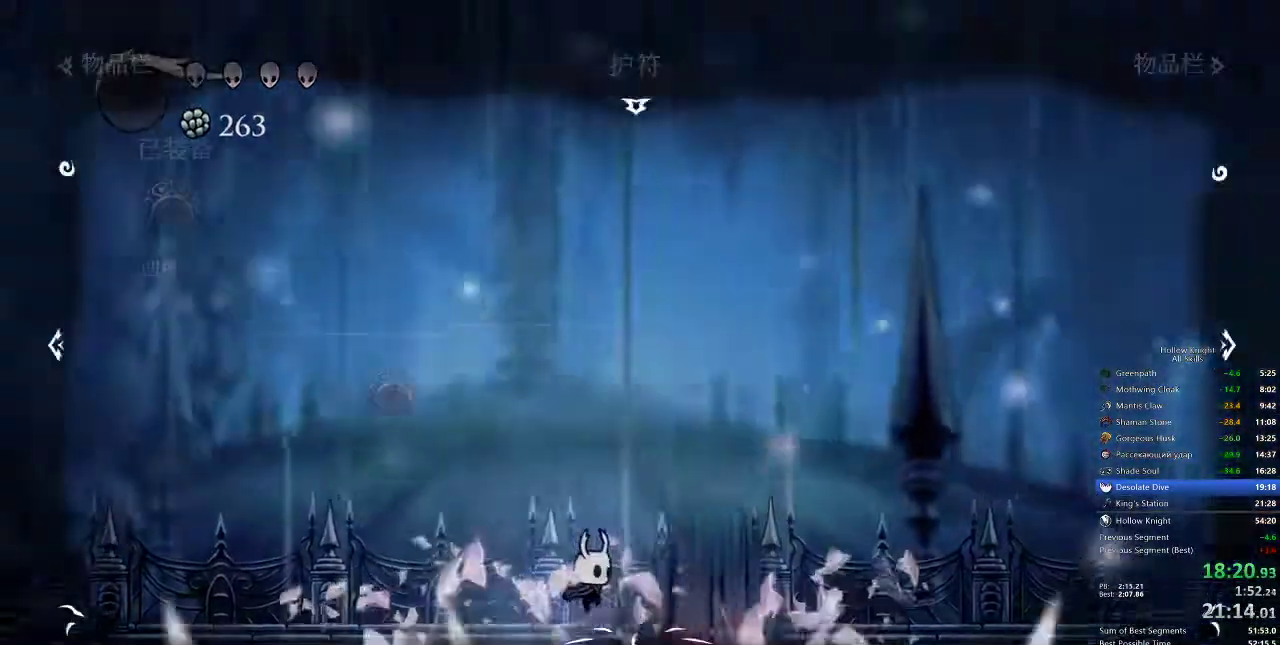
{"keys": [], "events": []}
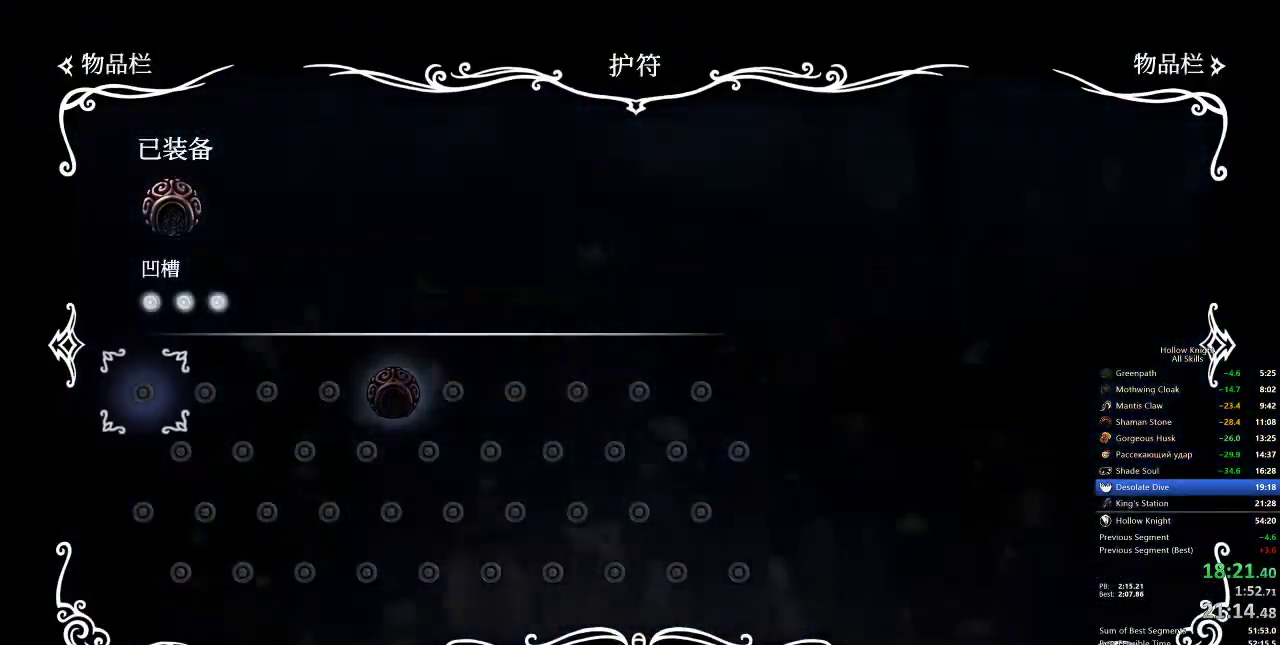
{"keys": ["right"], "events": [[217, "inv", "down"], [267, "right", "down"], [317, "inv", "up"]]}
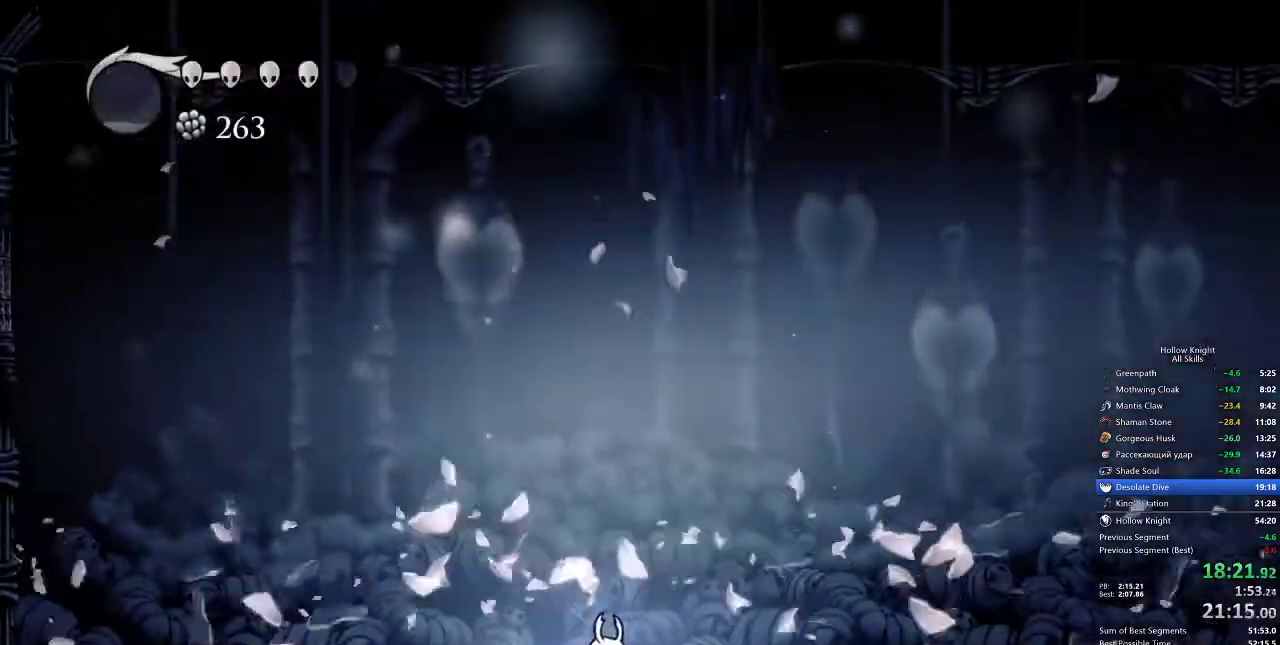
{"keys": ["right"], "events": []}
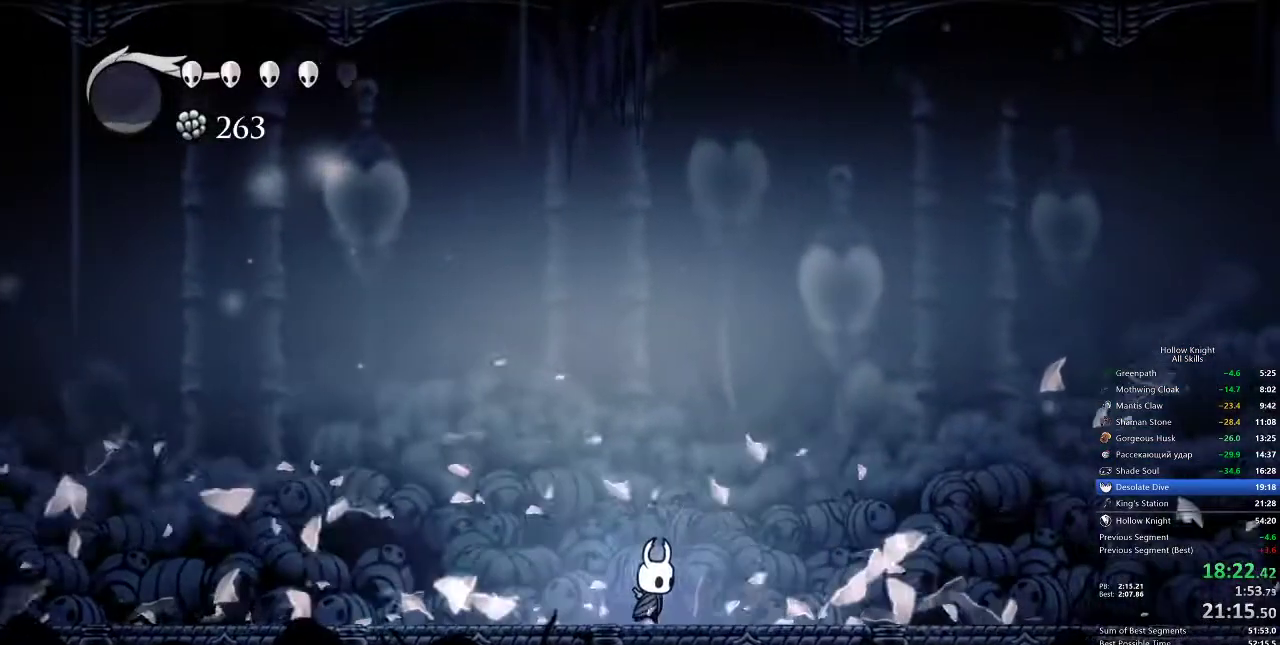
{"keys": [], "events": [[200, "left", "down"], [200, "right", "up"], [250, "left", "up"]]}
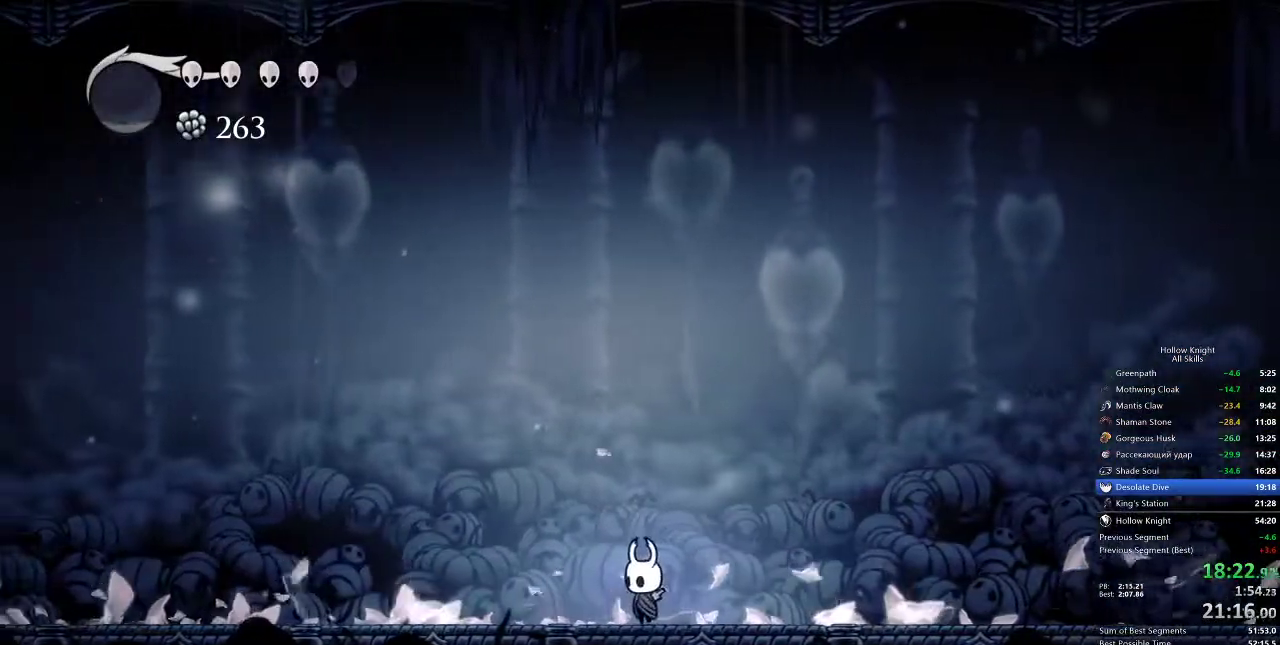
{"keys": [], "events": [[117, "right", "down"], [183, "right", "up"], [317, "left", "down"], [383, "left", "up"]]}
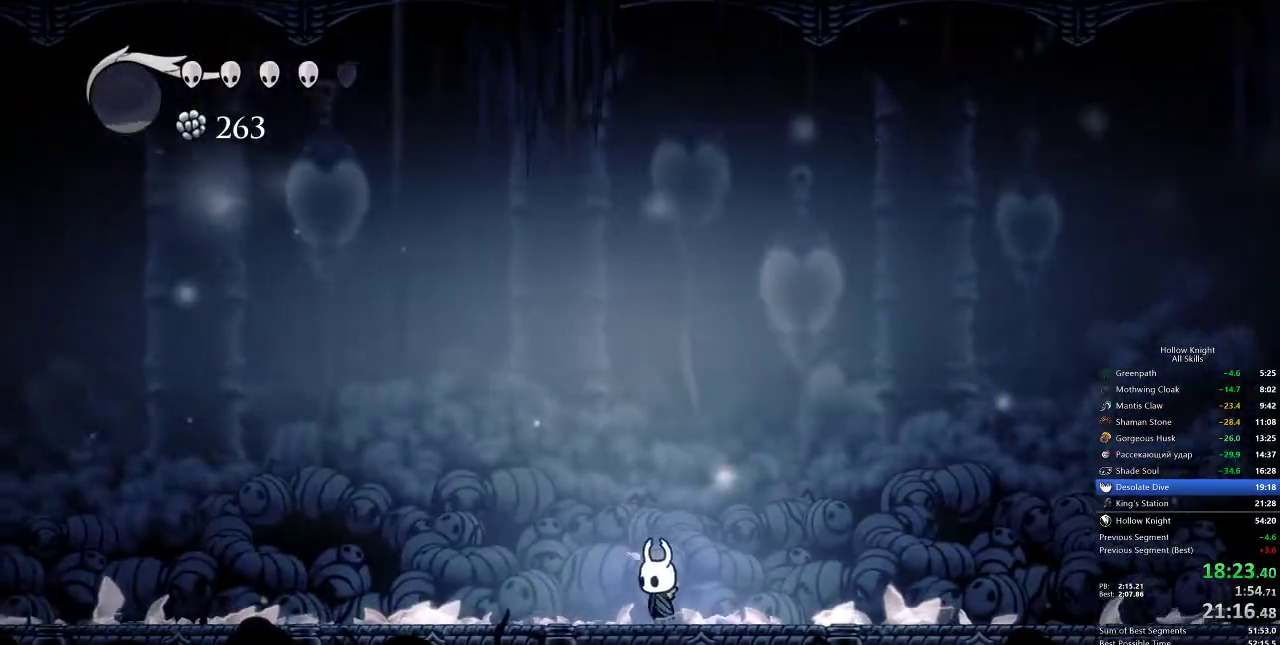
{"keys": [], "events": []}
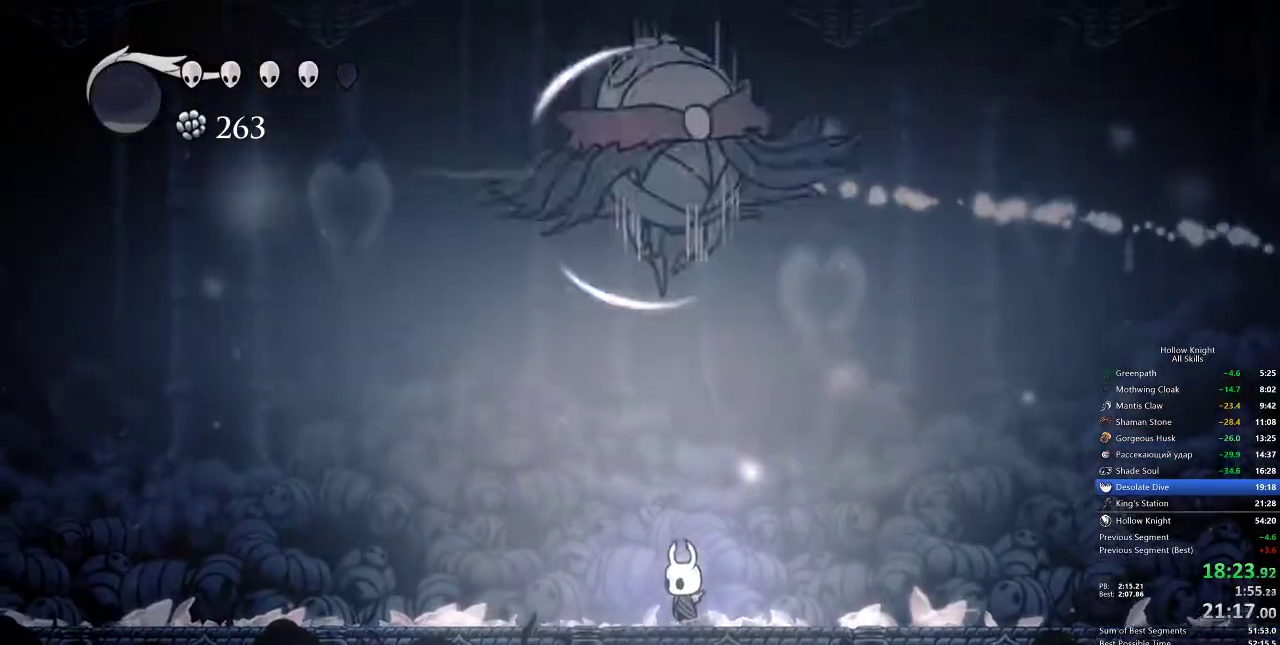
{"keys": ["dash", "left"], "events": [[150, "jump", "down"], [400, "jump", "up"], [400, "left", "down"], [483, "dash", "down"]]}
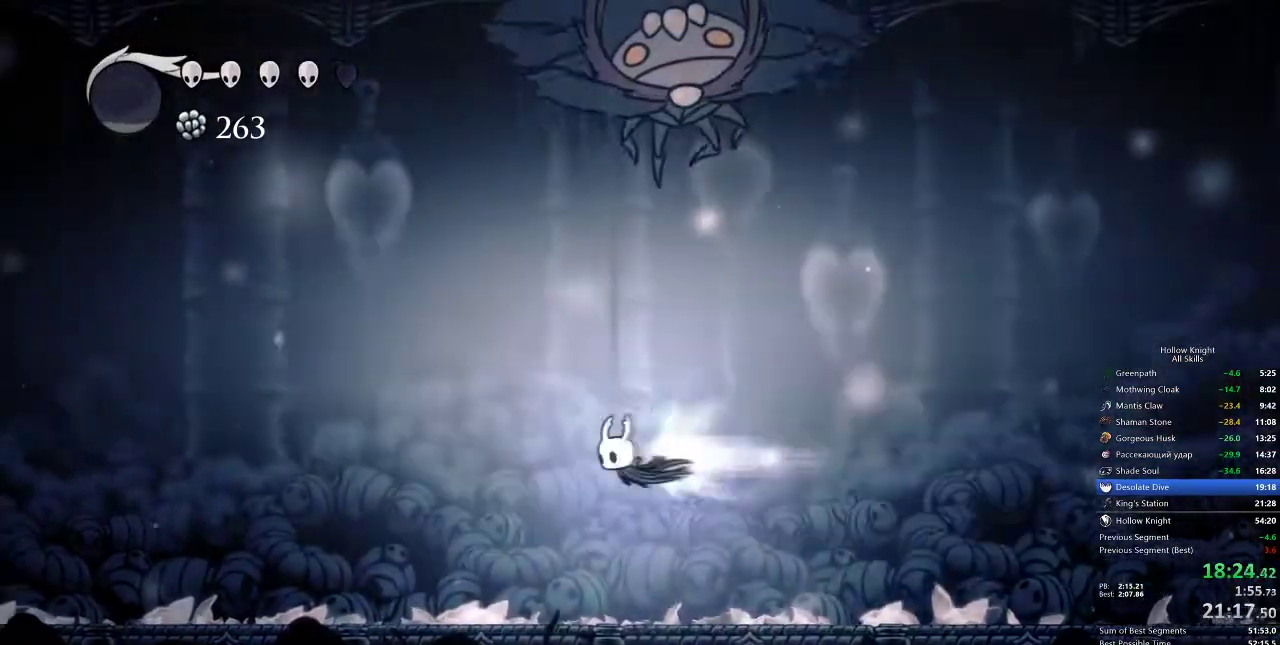
{"keys": [], "events": [[117, "dash", "up"], [450, "left", "up"]]}
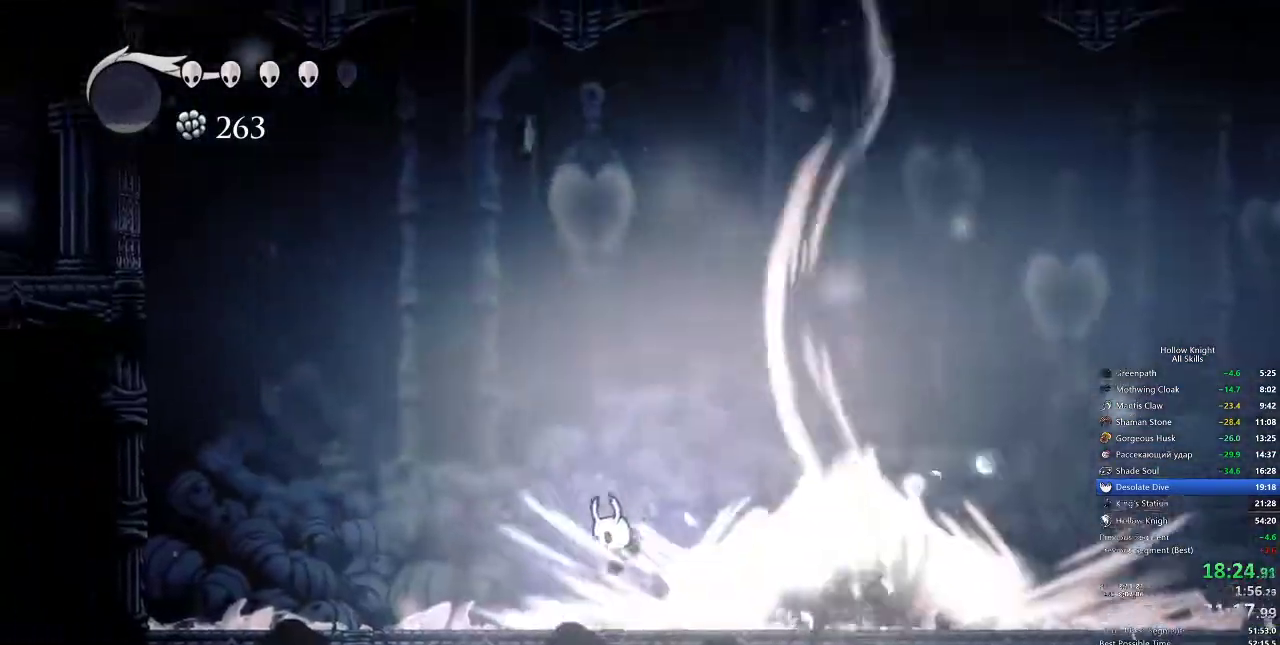
{"keys": ["jump", "up"], "events": [[50, "right", "down"], [150, "up", "down"], [233, "jump", "down"], [233, "right", "up"]]}
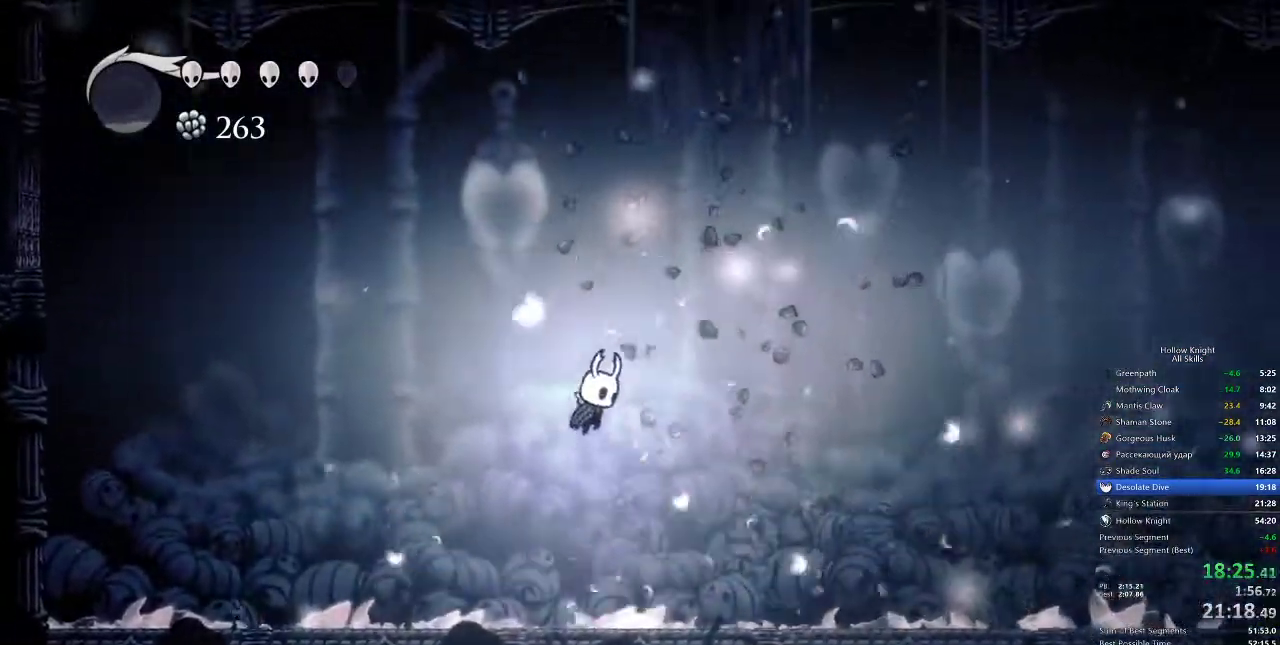
{"keys": ["right", "up"], "events": [[117, "nail", "down"], [150, "jump", "up"], [267, "nail", "up"], [267, "right", "down"]]}
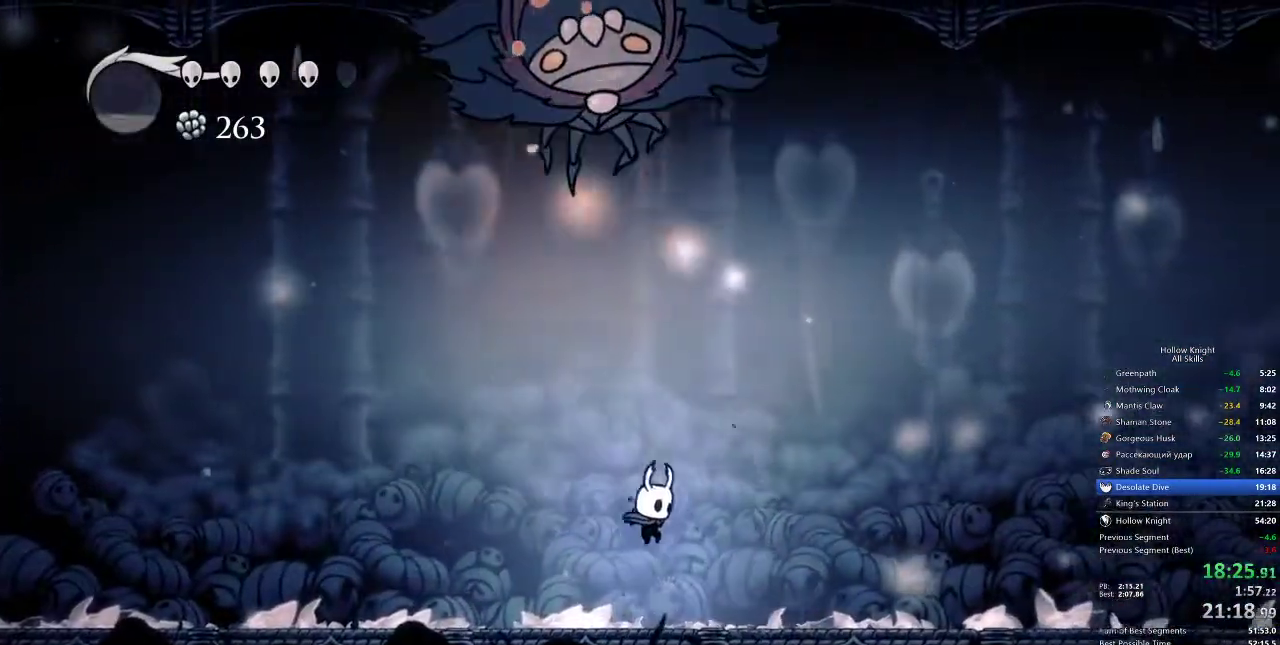
{"keys": ["nail", "right", "up"], "events": [[167, "jump", "down"], [167, "right", "up"], [267, "right", "down"], [400, "nail", "down"], [483, "jump", "up"]]}
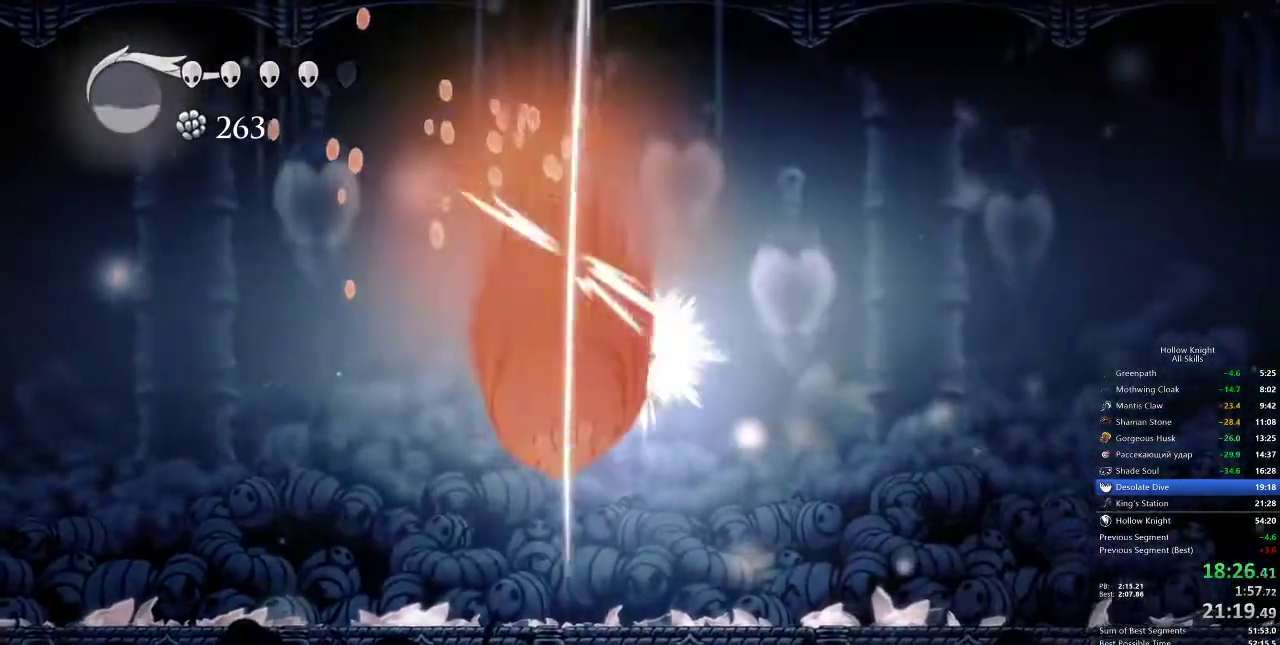
{"keys": ["up"], "events": [[100, "nail", "up"], [233, "left", "down"], [233, "right", "up"], [367, "left", "up"]]}
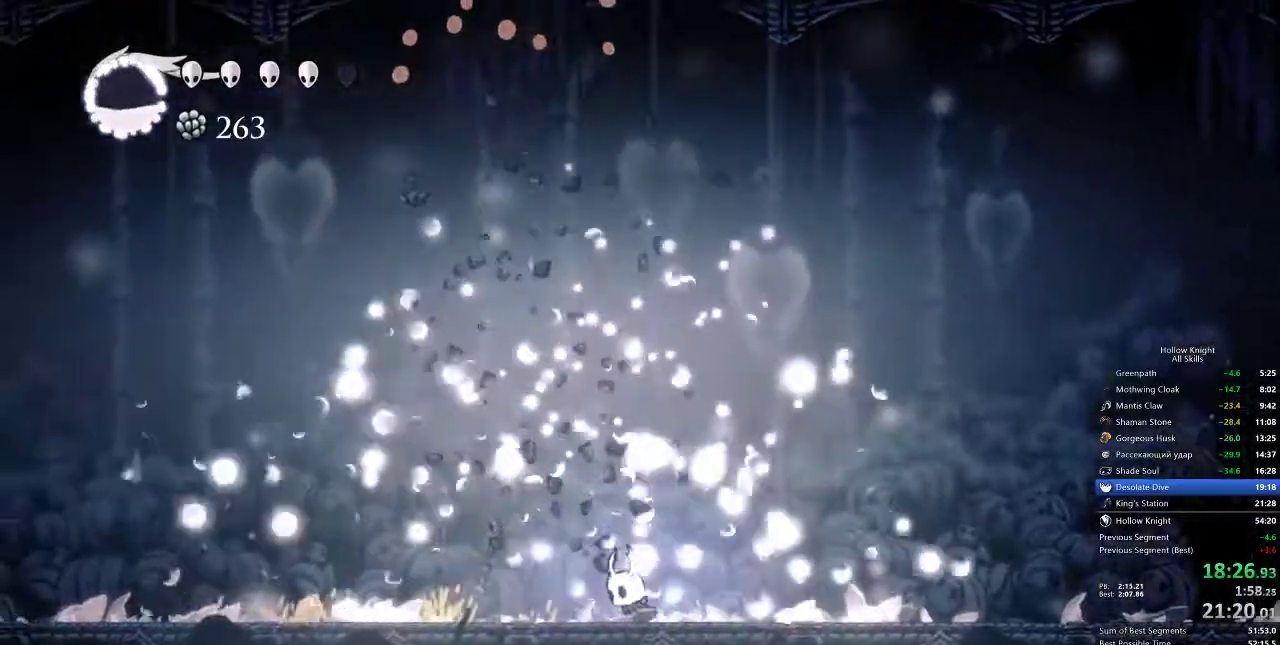
{"keys": ["left", "nail", "up"], "events": [[17, "jump", "down"], [400, "left", "down"], [400, "nail", "down"], [450, "jump", "up"]]}
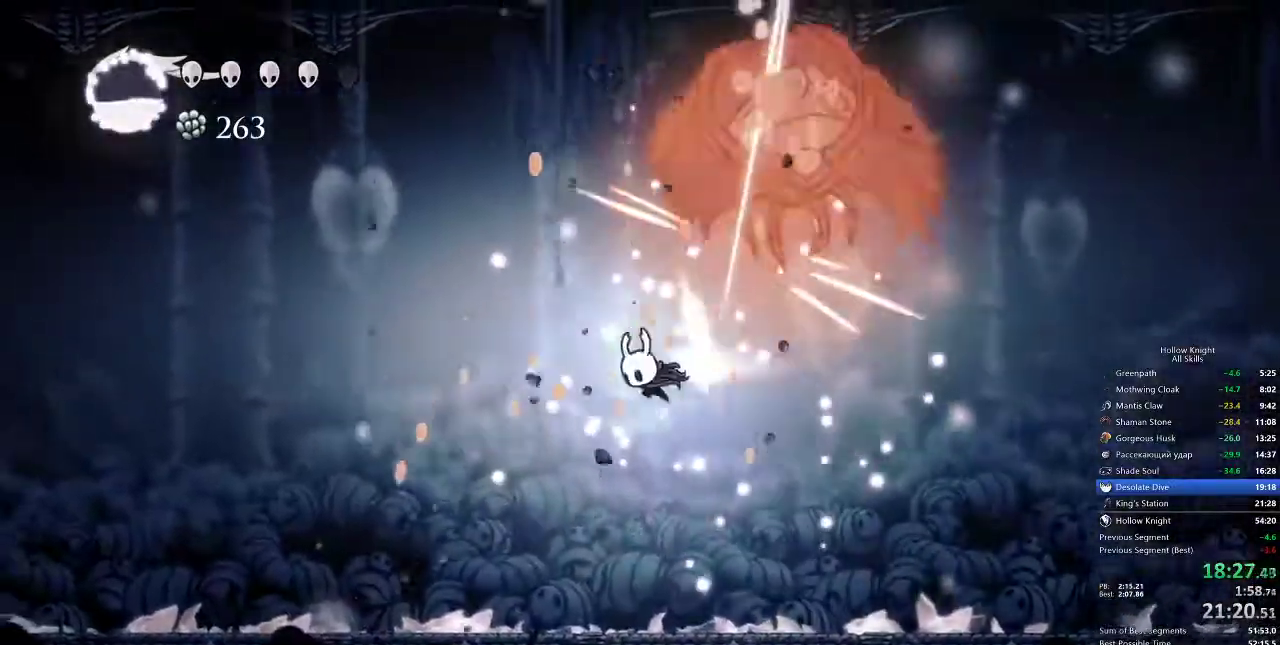
{"keys": ["right"], "events": [[33, "dash", "down"], [83, "nail", "up"], [83, "up", "up"], [217, "dash", "up"], [467, "left", "up"], [467, "right", "down"]]}
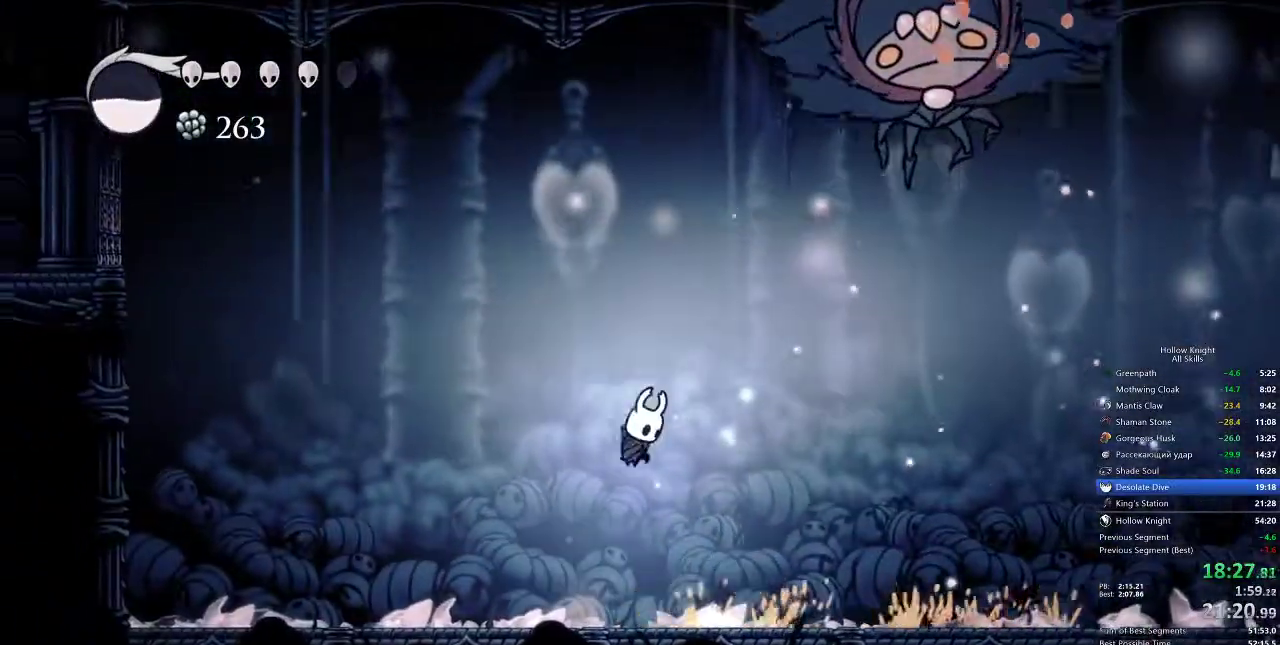
{"keys": [], "events": [[50, "spell", "down"], [117, "right", "up"], [200, "spell", "up"]]}
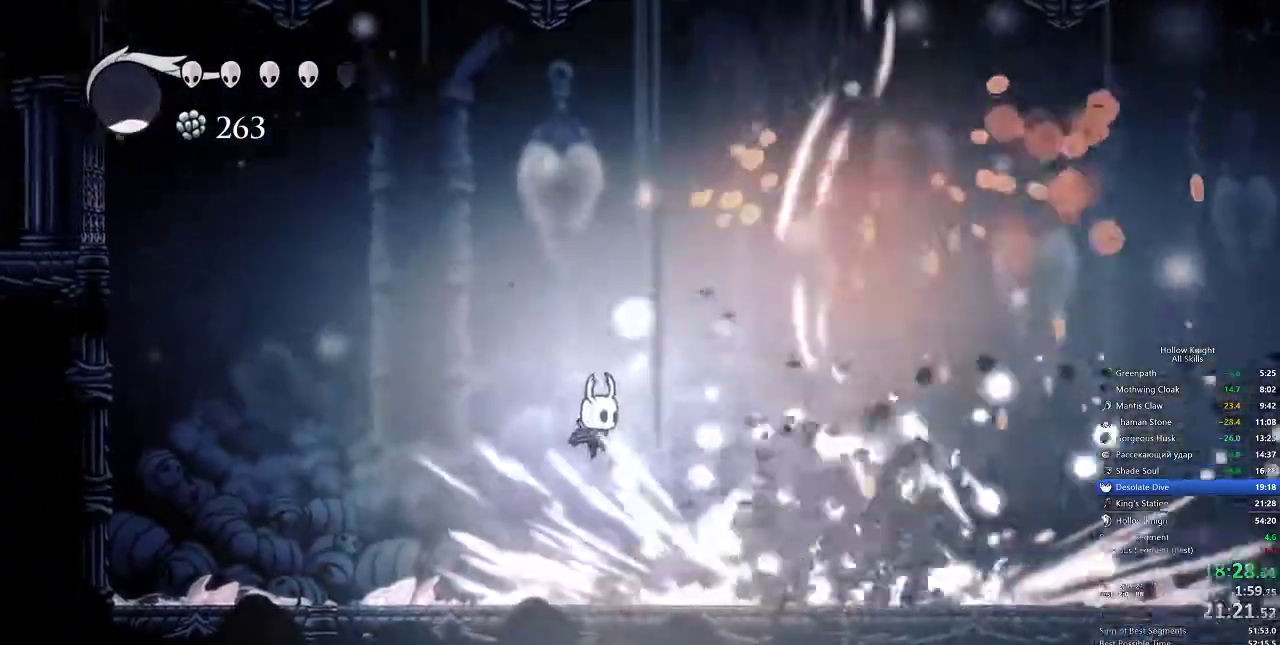
{"keys": ["jump", "right"], "events": [[117, "right", "down"], [450, "jump", "down"]]}
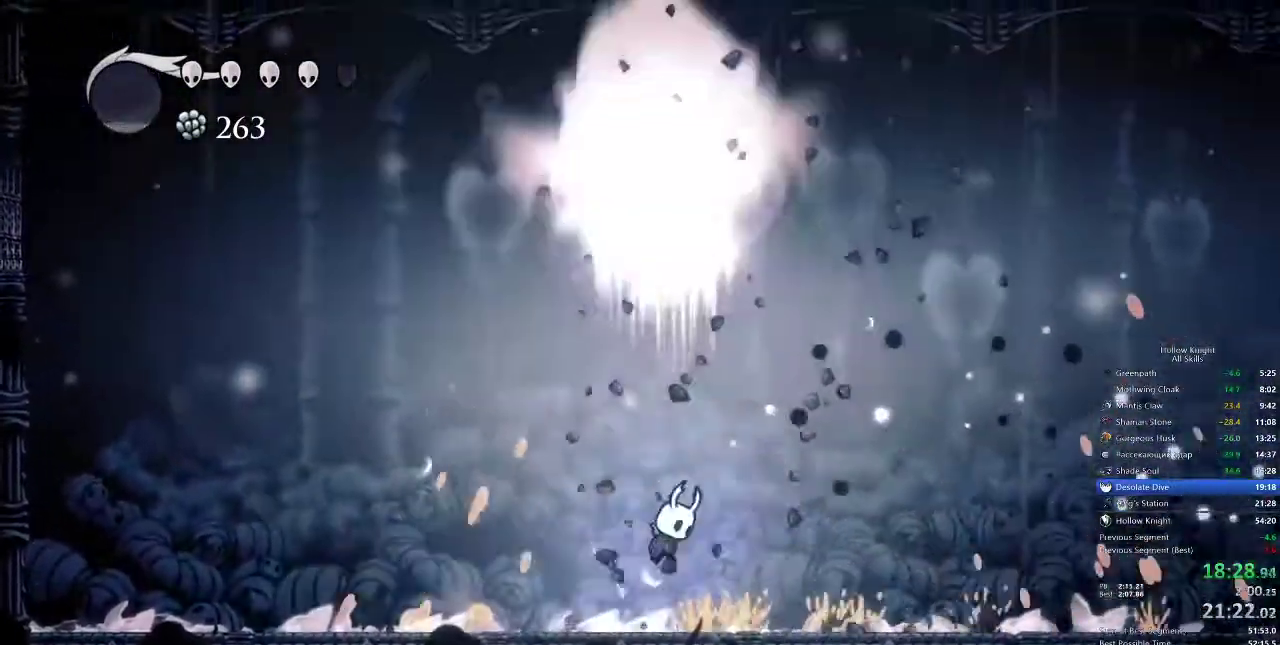
{"keys": ["dash", "right"], "events": [[33, "right", "up"], [133, "up", "down"], [217, "nail", "down"], [317, "jump", "up"], [317, "right", "down"], [417, "dash", "down"], [417, "up", "up"], [467, "nail", "up"]]}
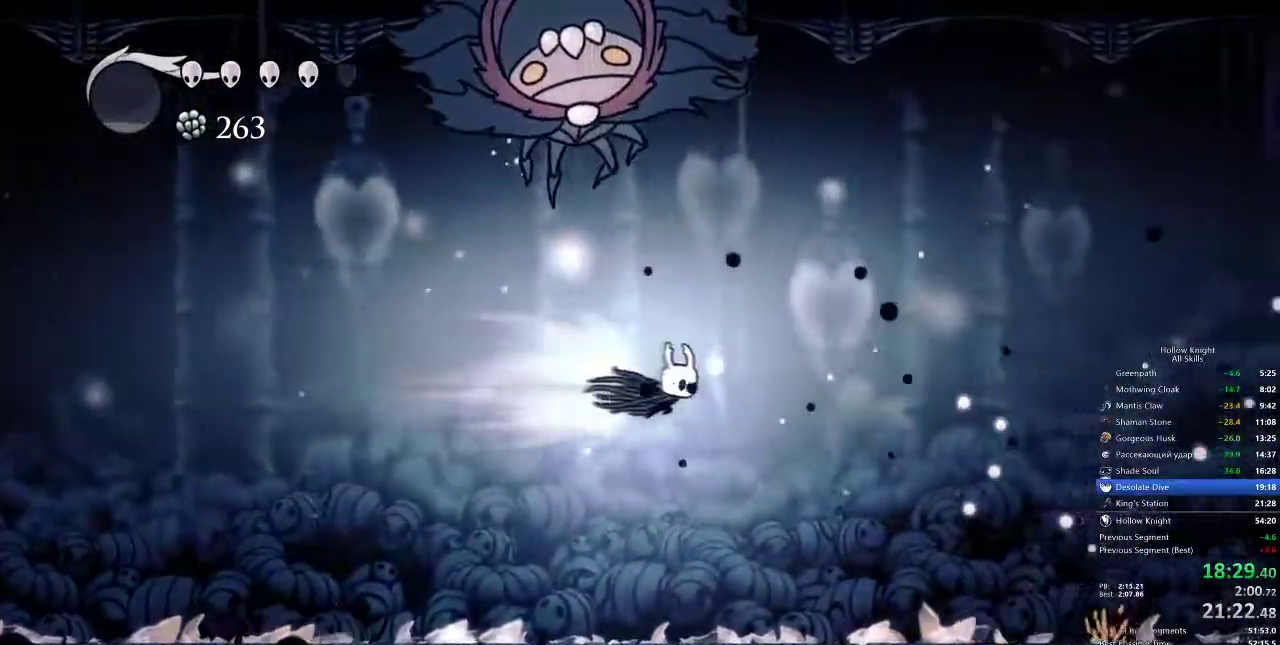
{"keys": ["left", "nail", "right"], "events": [[367, "dash", "up"], [367, "left", "down"], [433, "right", "up"], [483, "nail", "down"], [483, "right", "down"]]}
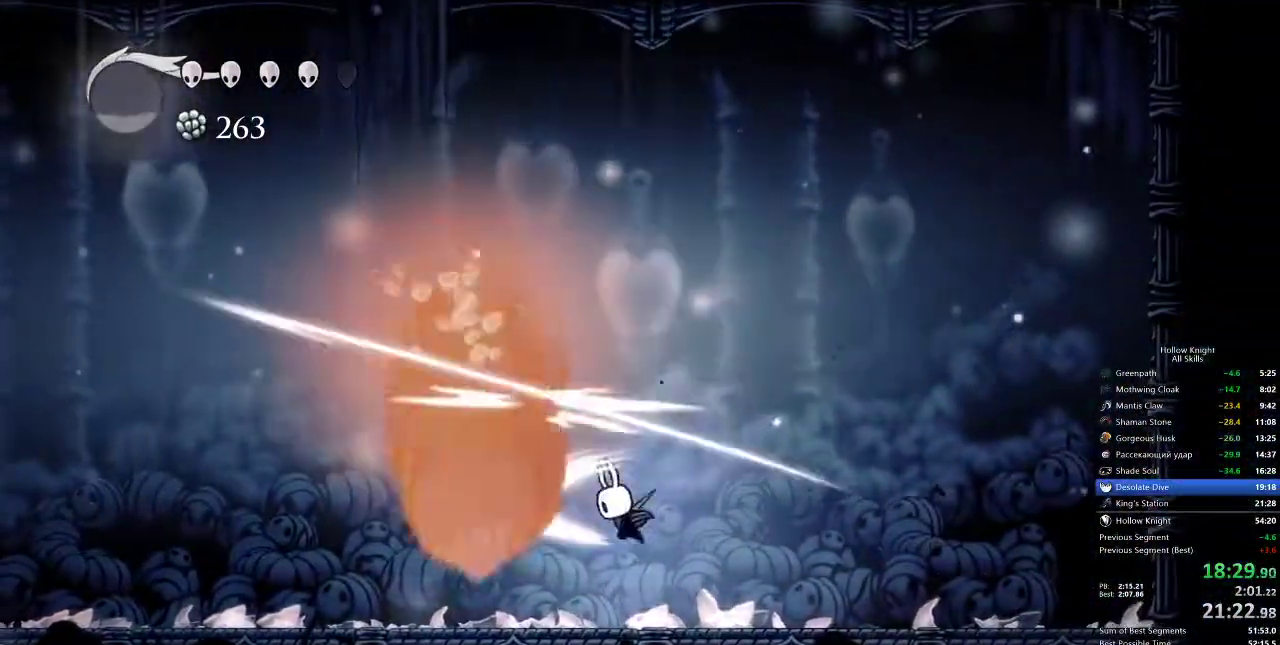
{"keys": [], "events": [[17, "left", "up"], [67, "nail", "up"], [383, "right", "up"]]}
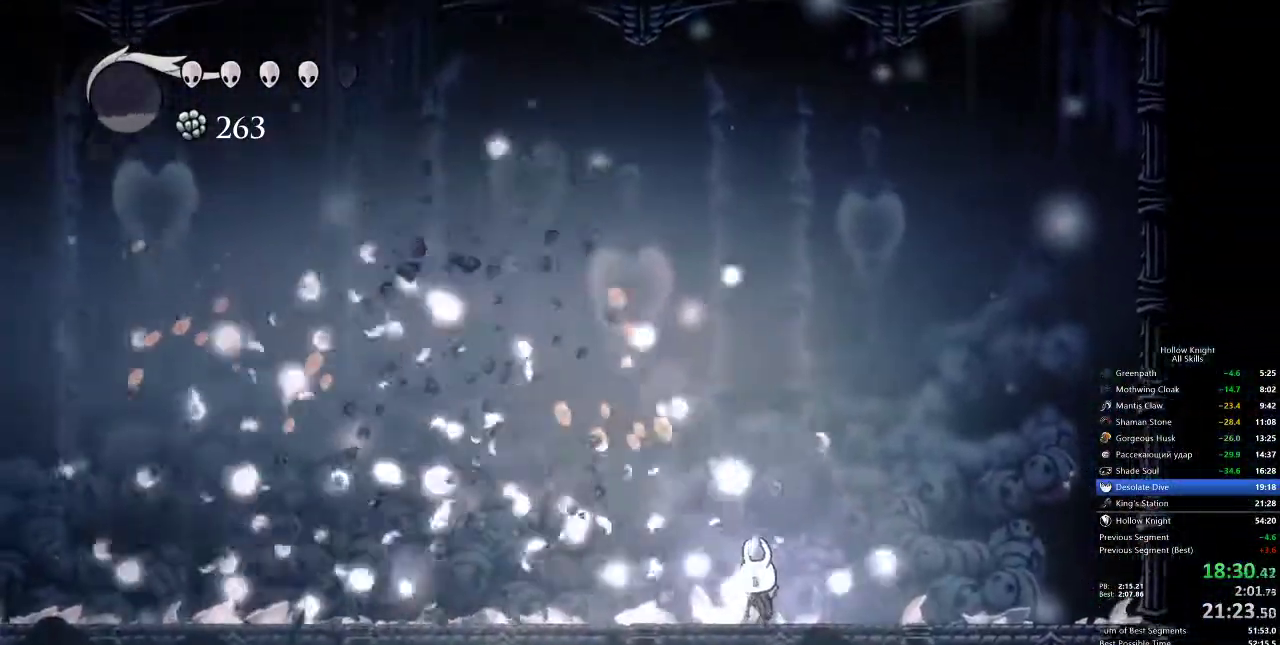
{"keys": ["jump", "left", "nail", "up"], "events": [[33, "up", "down"], [83, "jump", "down"], [267, "left", "down"], [417, "nail", "down"]]}
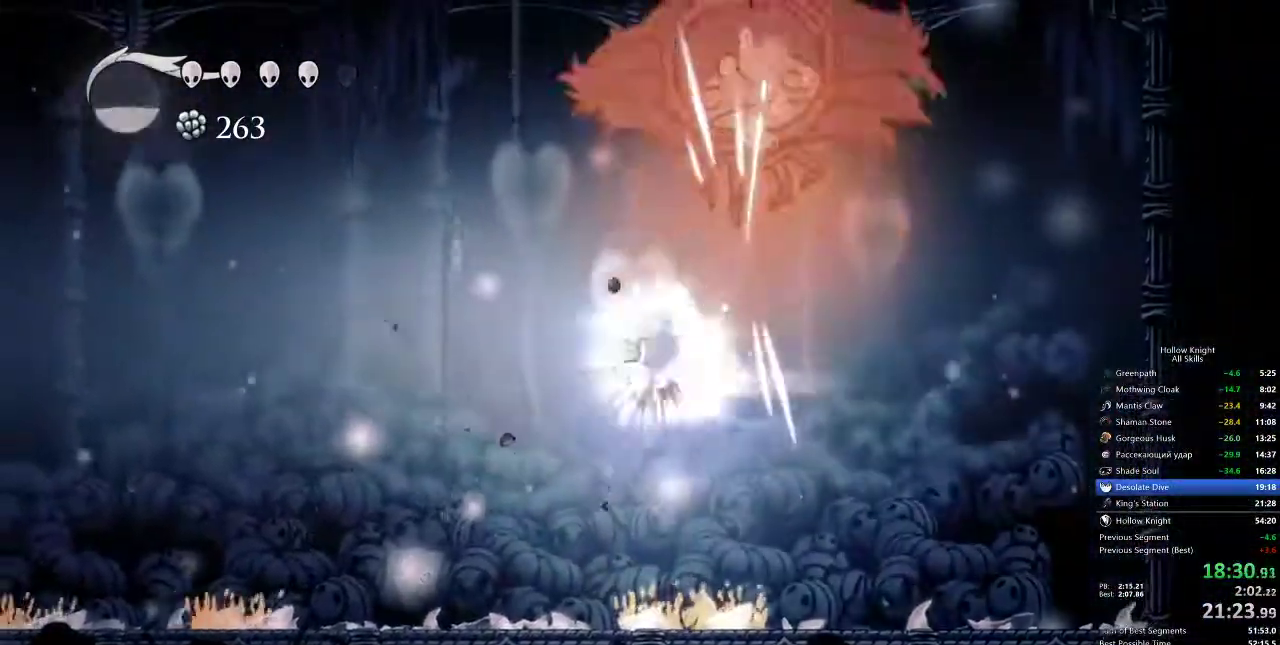
{"keys": ["right"], "events": [[17, "dash", "down"], [50, "jump", "up"], [50, "nail", "up"], [83, "up", "up"], [183, "dash", "up"], [483, "left", "up"], [483, "right", "down"]]}
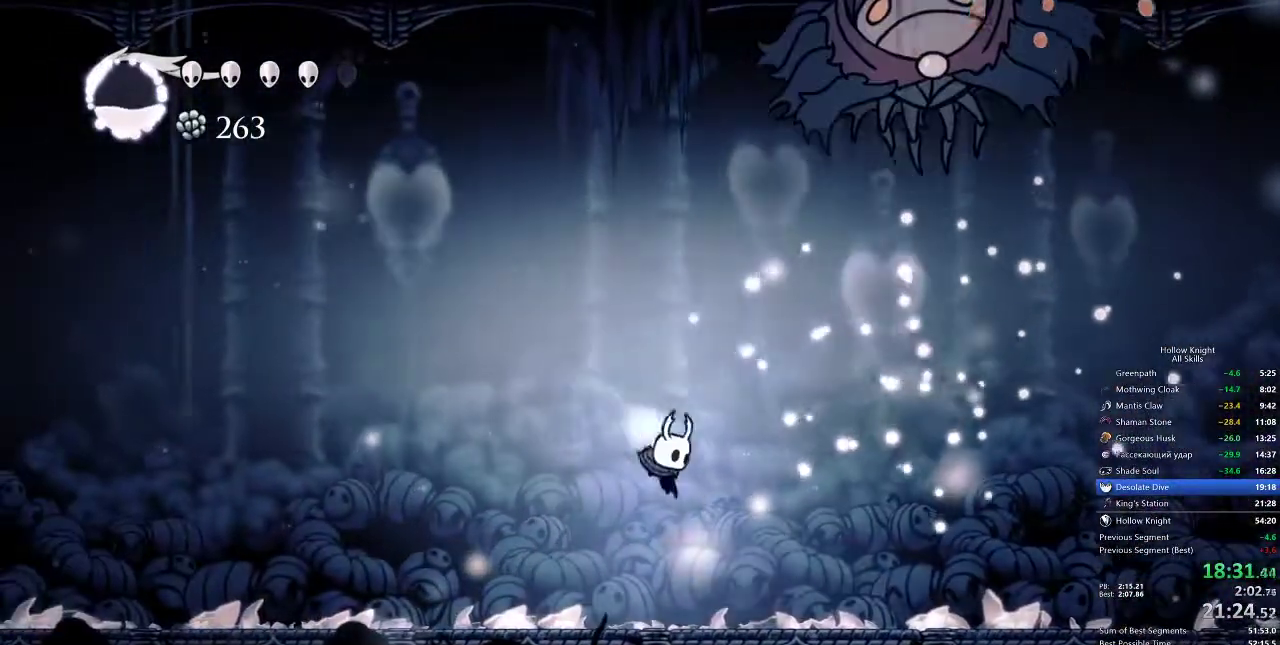
{"keys": [], "events": [[67, "right", "up"], [100, "spell", "down"], [250, "spell", "up"]]}
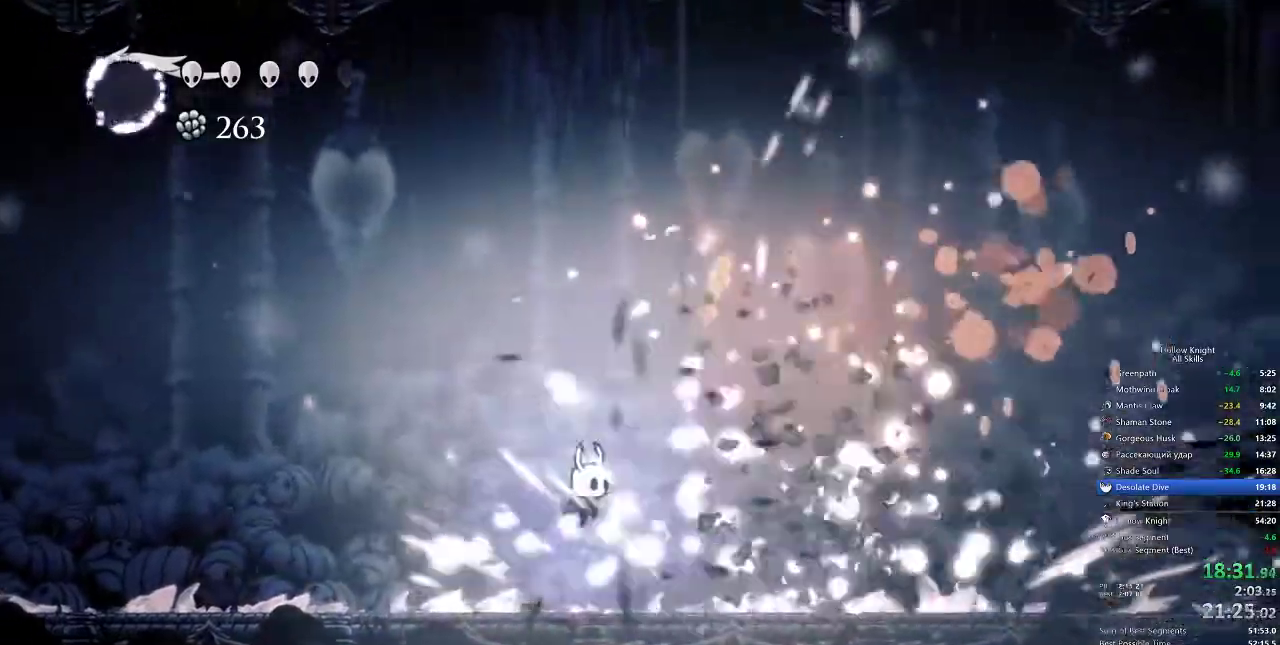
{"keys": ["jump", "up"], "events": [[250, "up", "down"], [350, "jump", "down"]]}
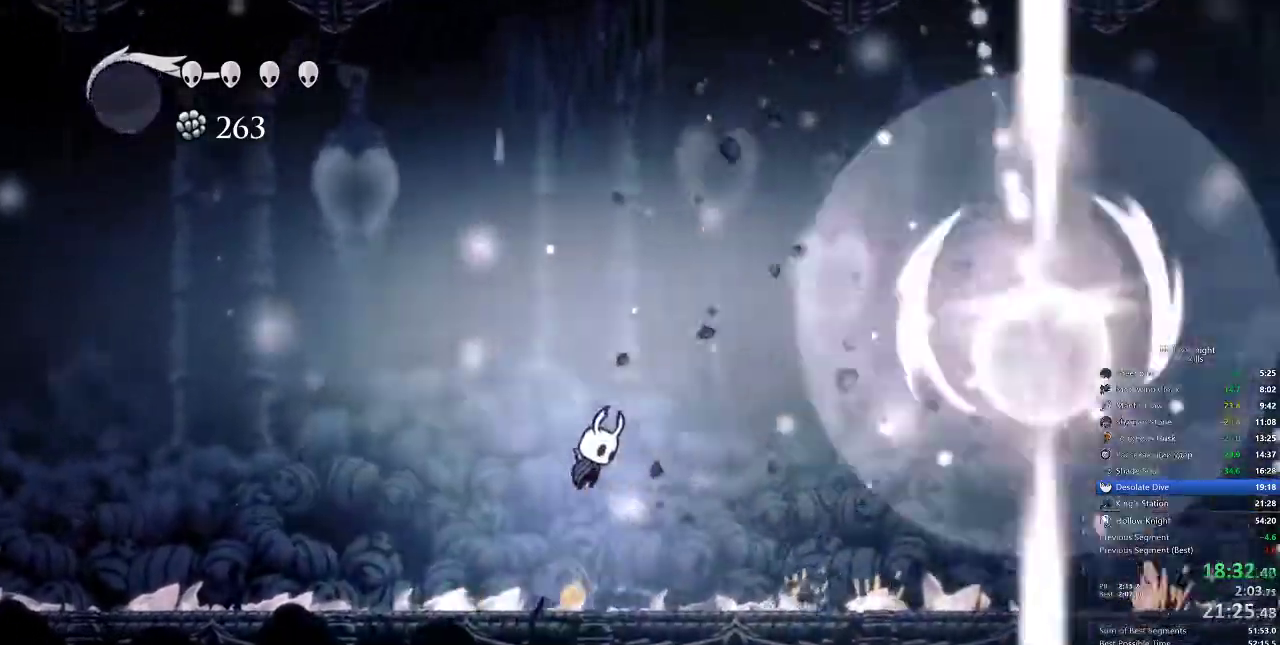
{"keys": ["right"], "events": [[200, "nail", "down"], [200, "right", "down"], [233, "dash", "down"], [233, "up", "up"], [283, "jump", "up"], [283, "nail", "up"], [483, "dash", "up"]]}
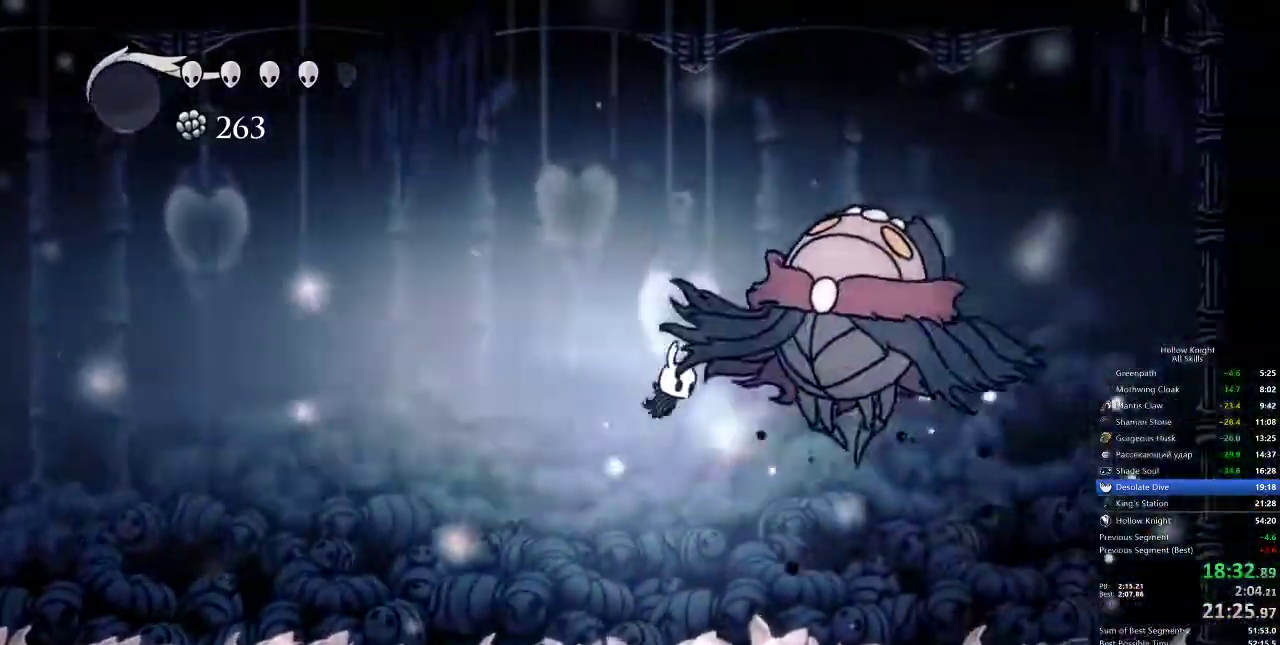
{"keys": [], "events": [[83, "nail", "down"], [200, "nail", "up"], [200, "right", "up"], [250, "spell", "down"], [300, "spell", "up"]]}
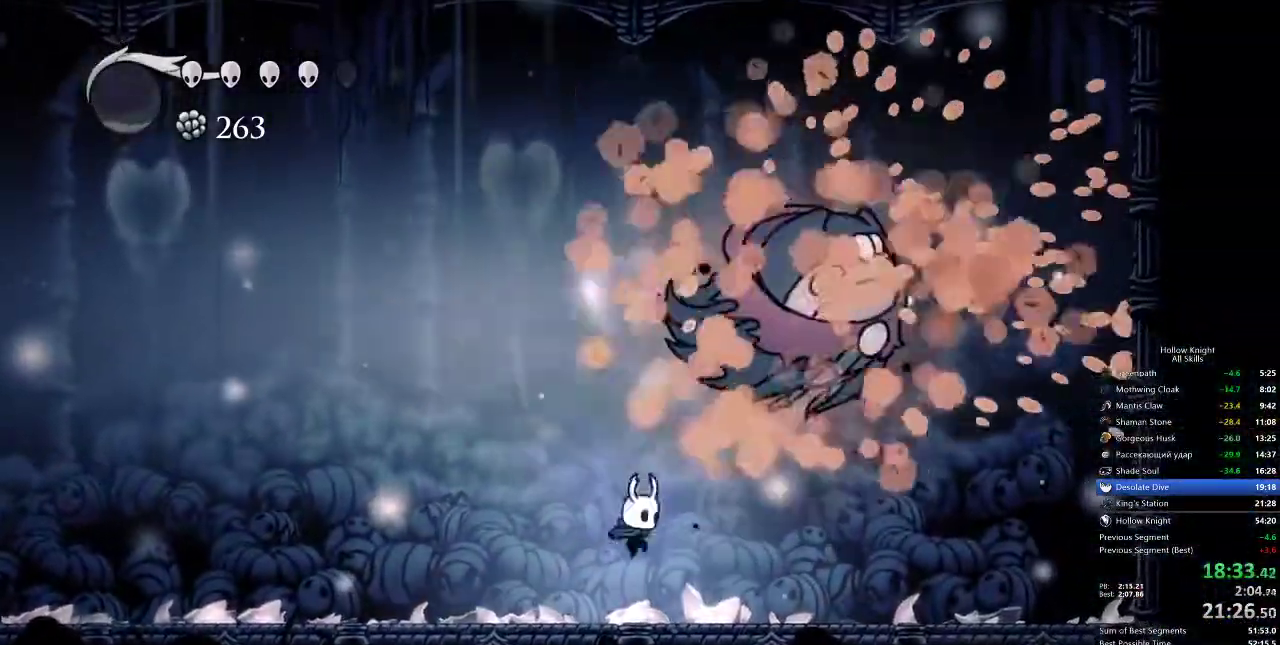
{"keys": ["left"], "events": [[217, "left", "down"]]}
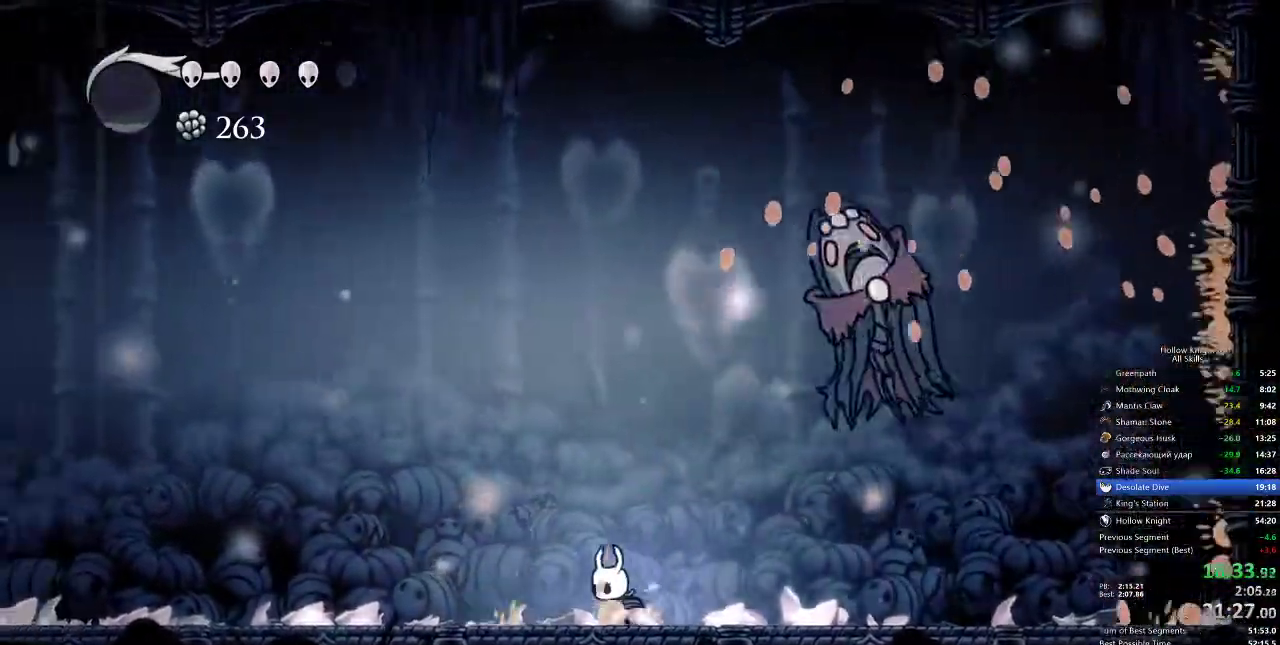
{"keys": [], "events": [[283, "left", "up"]]}